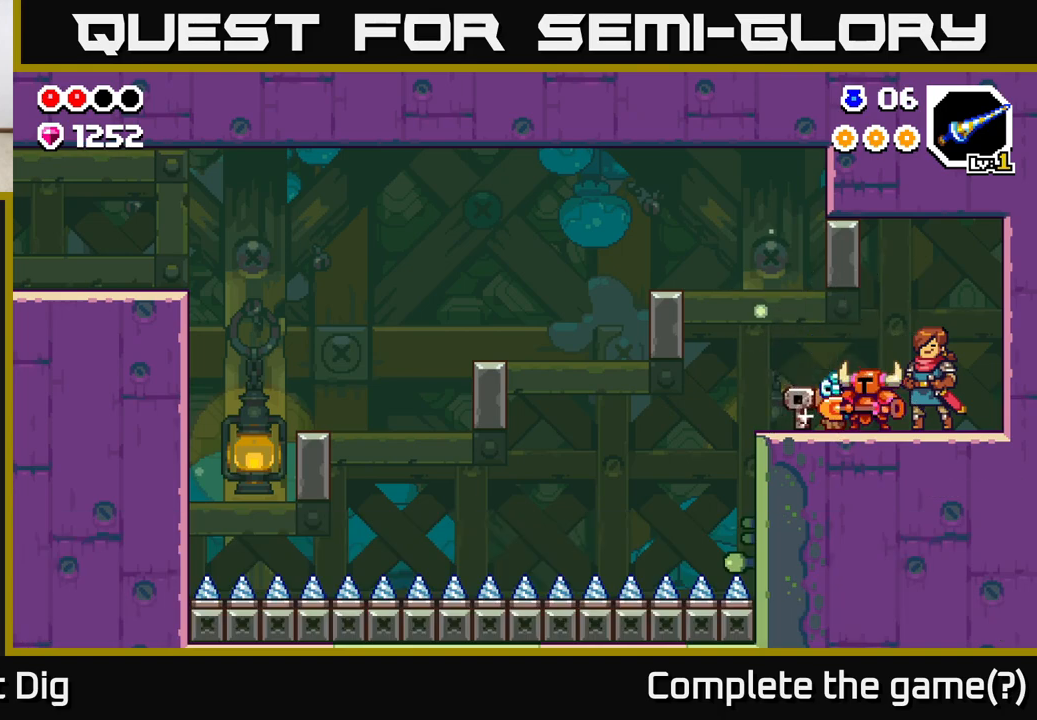
Gameplay with a controller (Xbox layout); each line is a JSON object with the inputs held at the frame after it. "events" lists button and stick changes between this image and that frame as [ms after this image, input, new state], when the widget could be followed in between.
{"buttons": [], "left_stick": "right", "right_stick": "center", "events": [[150, "left_stick", "left"], [400, "left_stick", "right"]]}
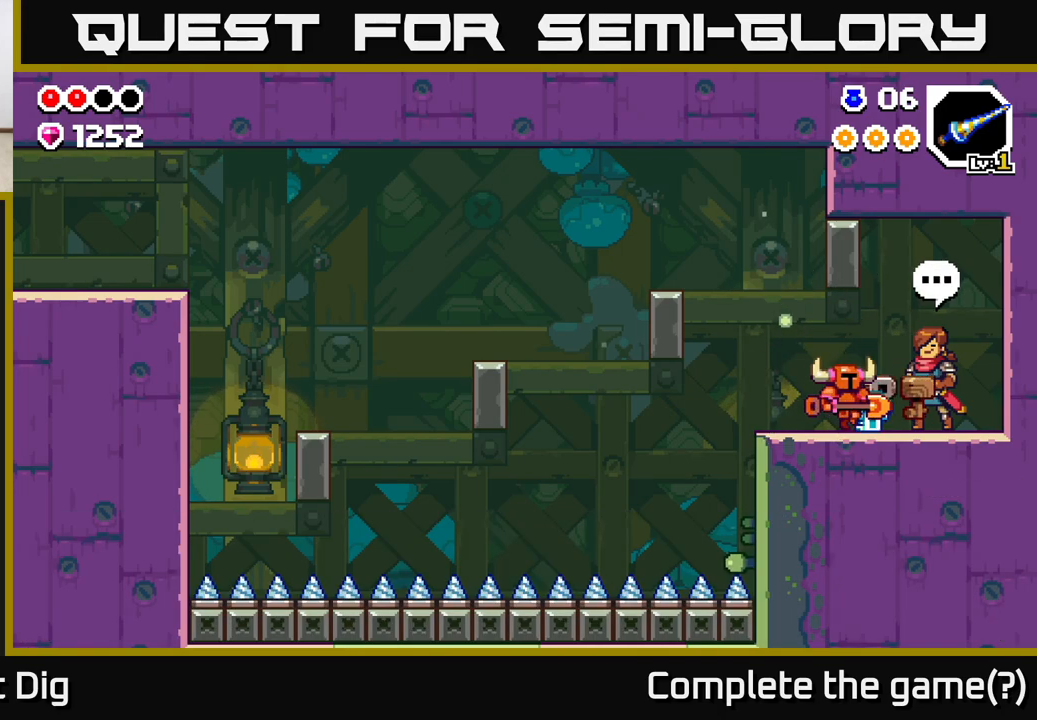
{"buttons": [], "left_stick": "center", "right_stick": "center", "events": [[100, "left_stick", "center"], [150, "left_stick", "left"], [367, "left_stick", "center"]]}
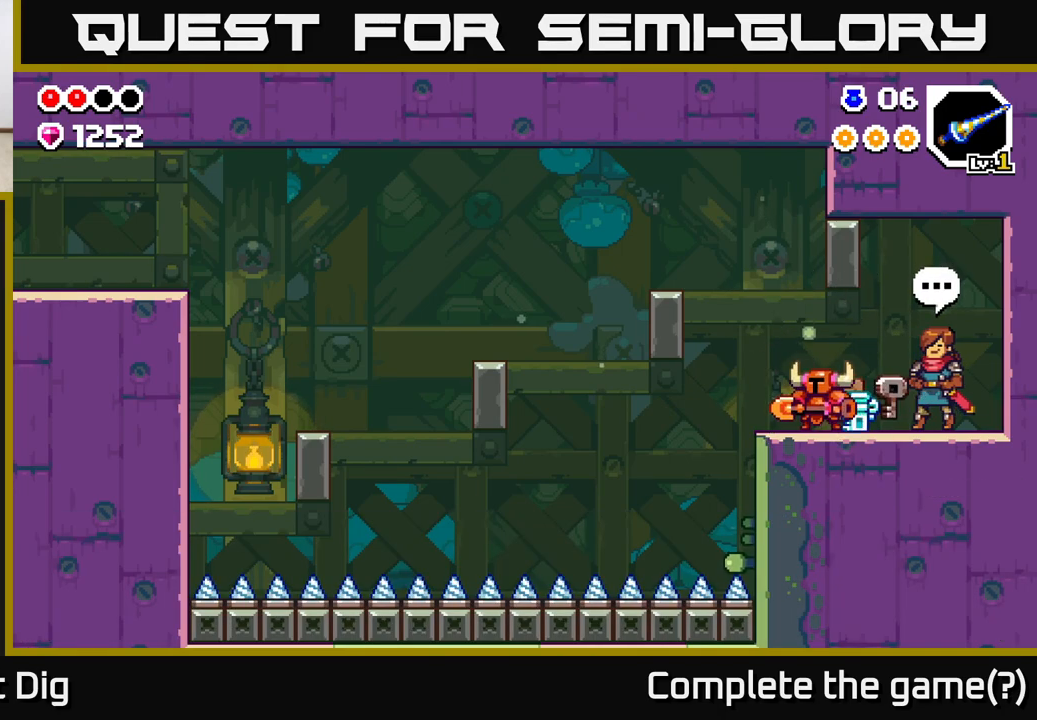
{"buttons": ["A"], "left_stick": "left", "right_stick": "center", "events": [[167, "left_stick", "left"], [400, "A", "down"]]}
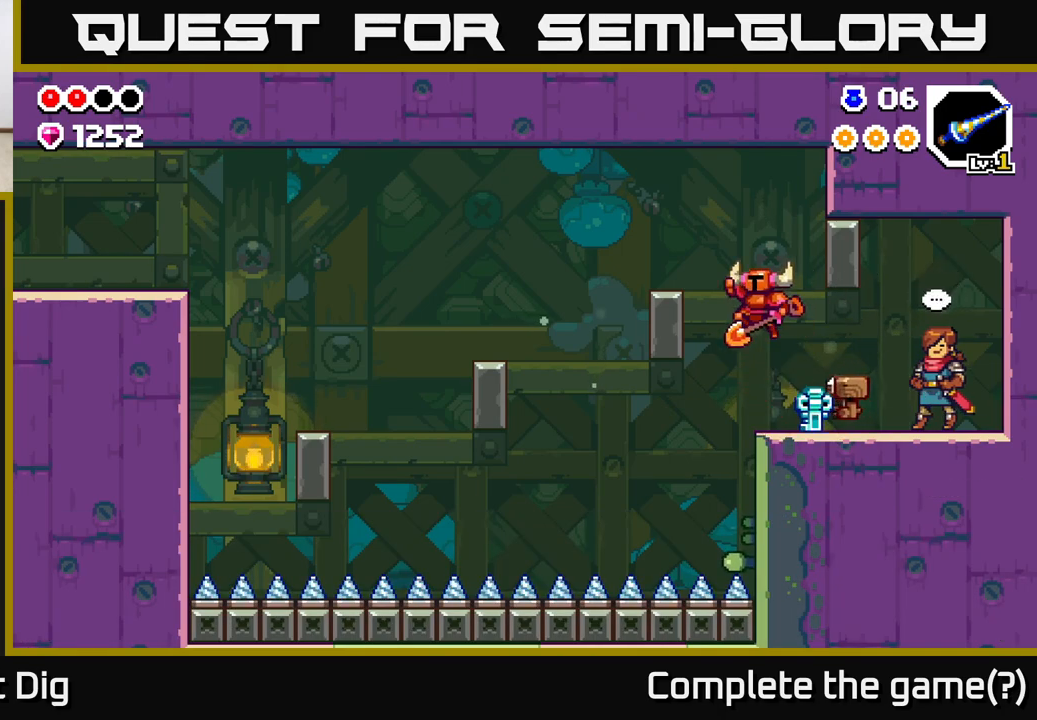
{"buttons": [], "left_stick": "center", "right_stick": "center", "events": [[283, "A", "up"], [350, "left_stick", "center"]]}
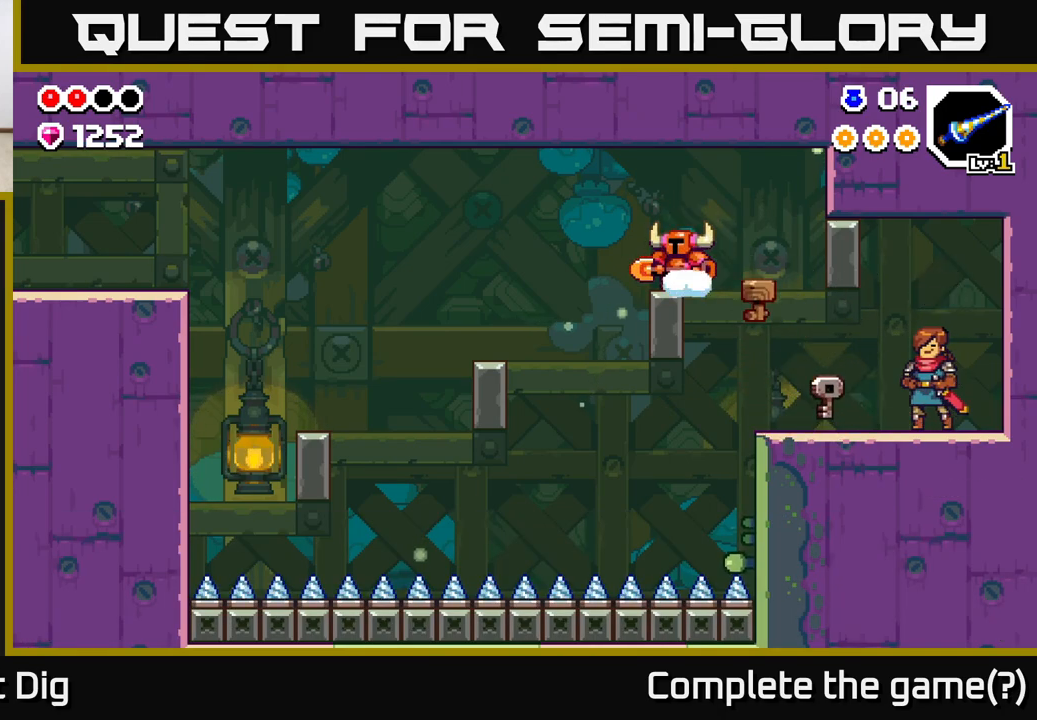
{"buttons": [], "left_stick": "left", "right_stick": "center", "events": [[233, "left_stick", "left"]]}
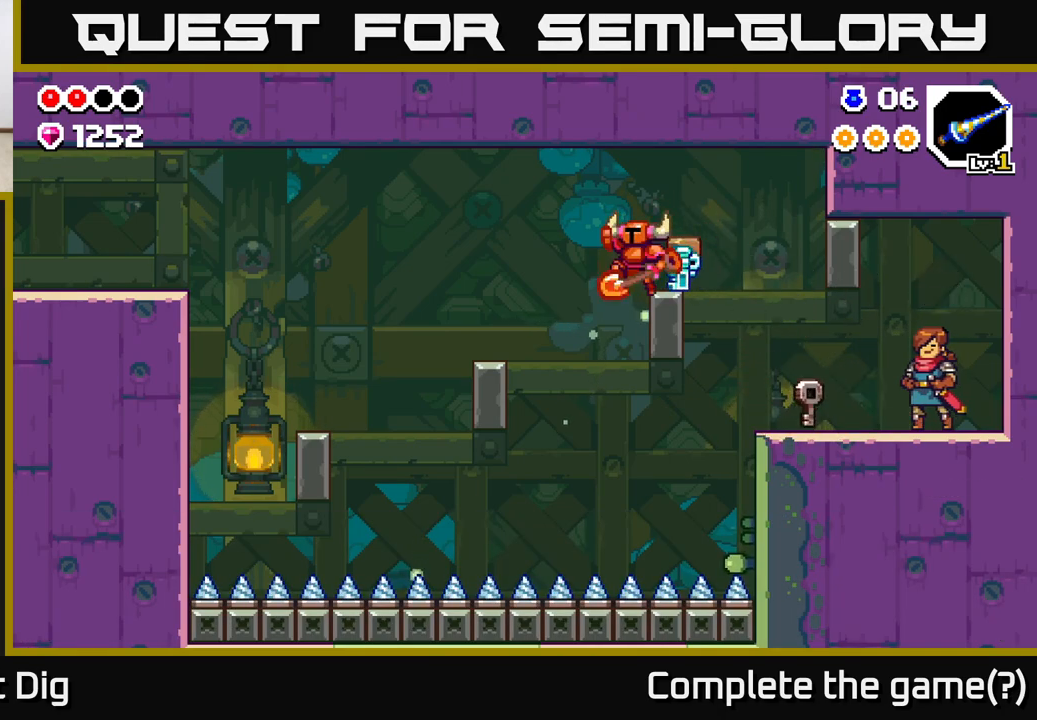
{"buttons": [], "left_stick": "left", "right_stick": "center", "events": [[17, "A", "down"], [217, "A", "up"]]}
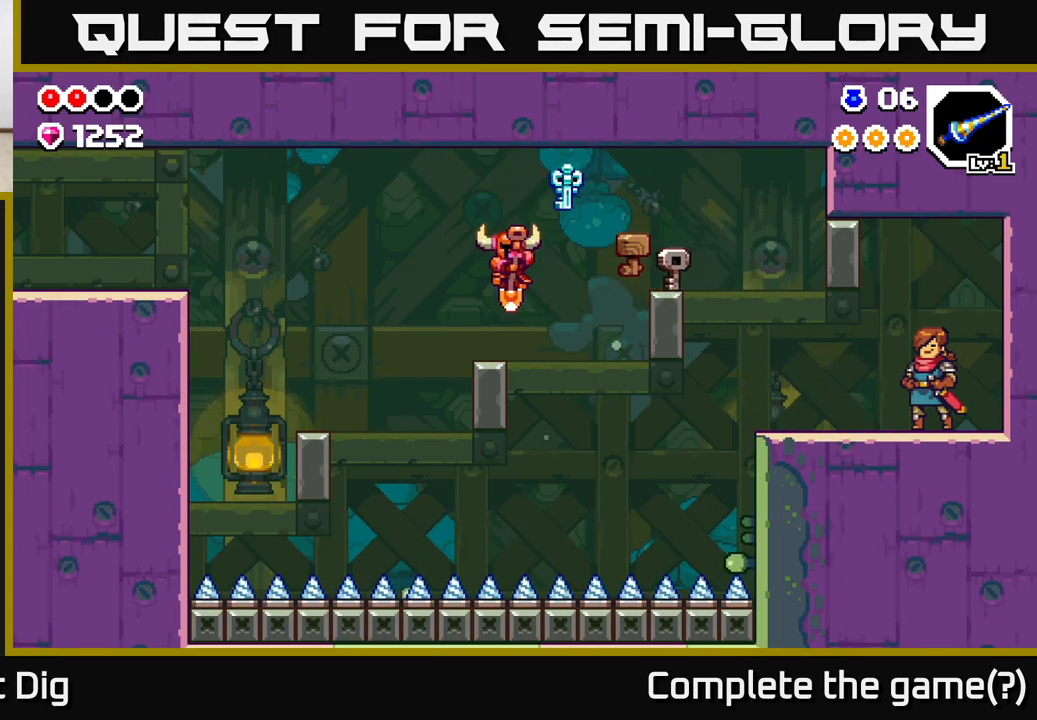
{"buttons": [], "left_stick": "left", "right_stick": "center", "events": [[183, "A", "down"], [283, "A", "up"]]}
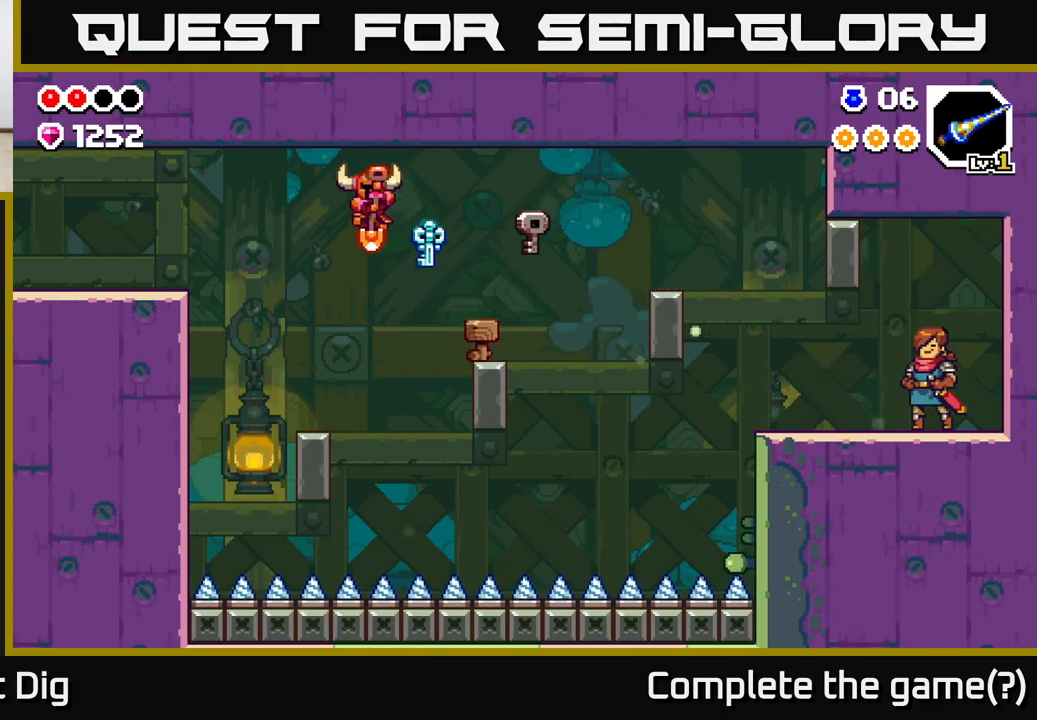
{"buttons": [], "left_stick": "left", "right_stick": "center", "events": [[233, "left_stick", "center"], [383, "left_stick", "left"]]}
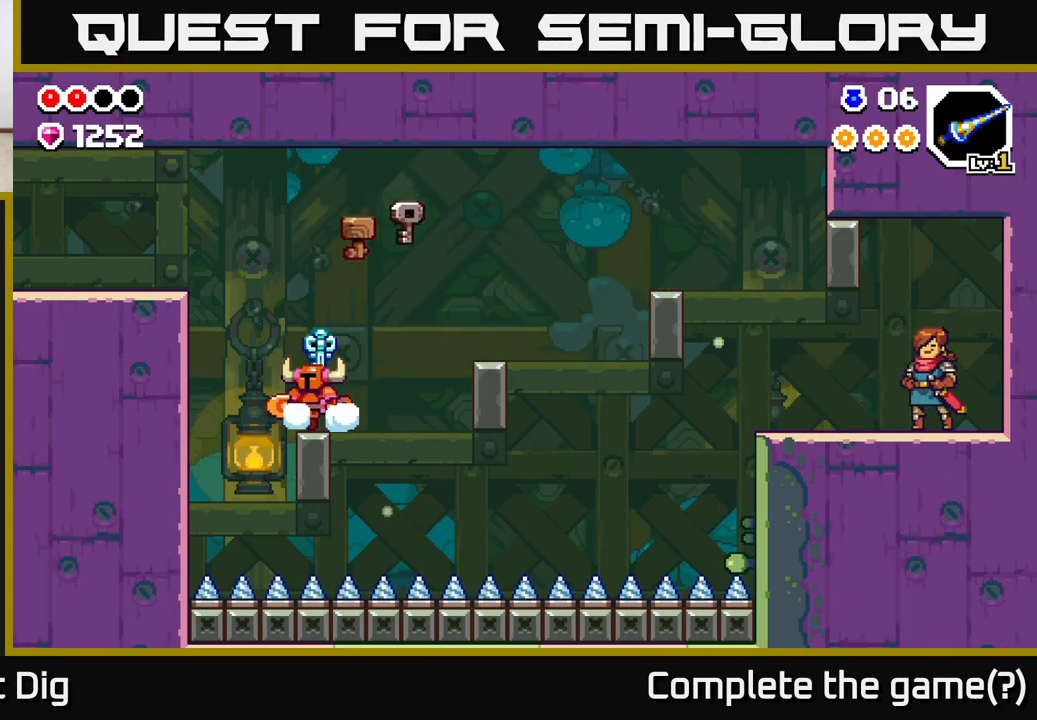
{"buttons": [], "left_stick": "left", "right_stick": "center", "events": [[33, "A", "down"], [433, "A", "up"]]}
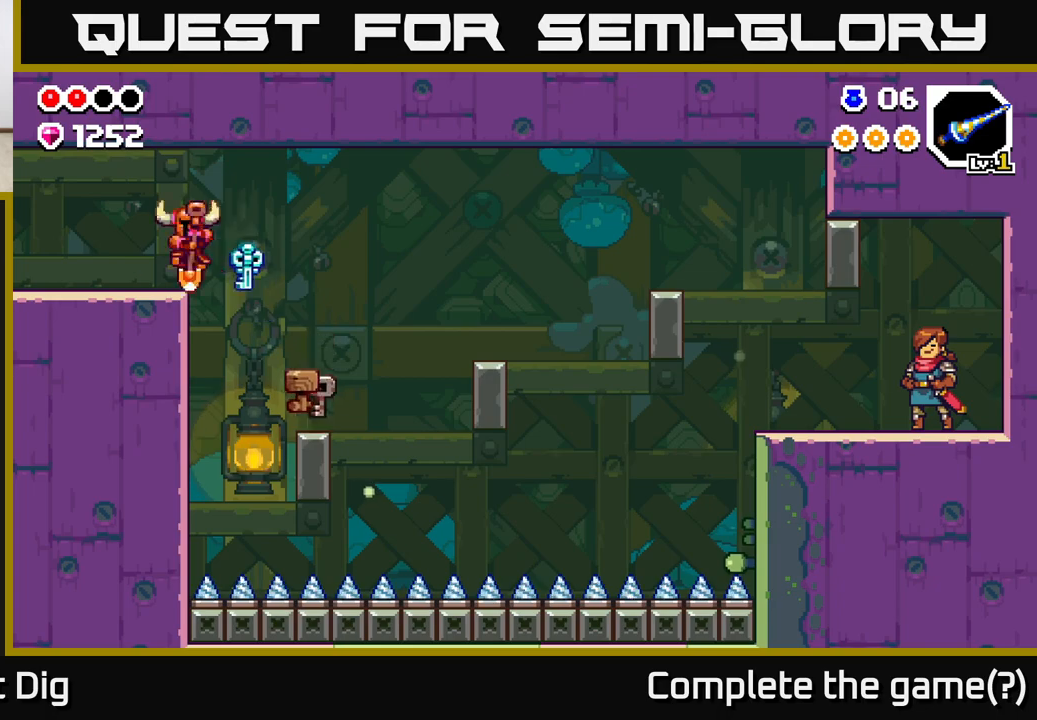
{"buttons": [], "left_stick": "left", "right_stick": "center", "events": []}
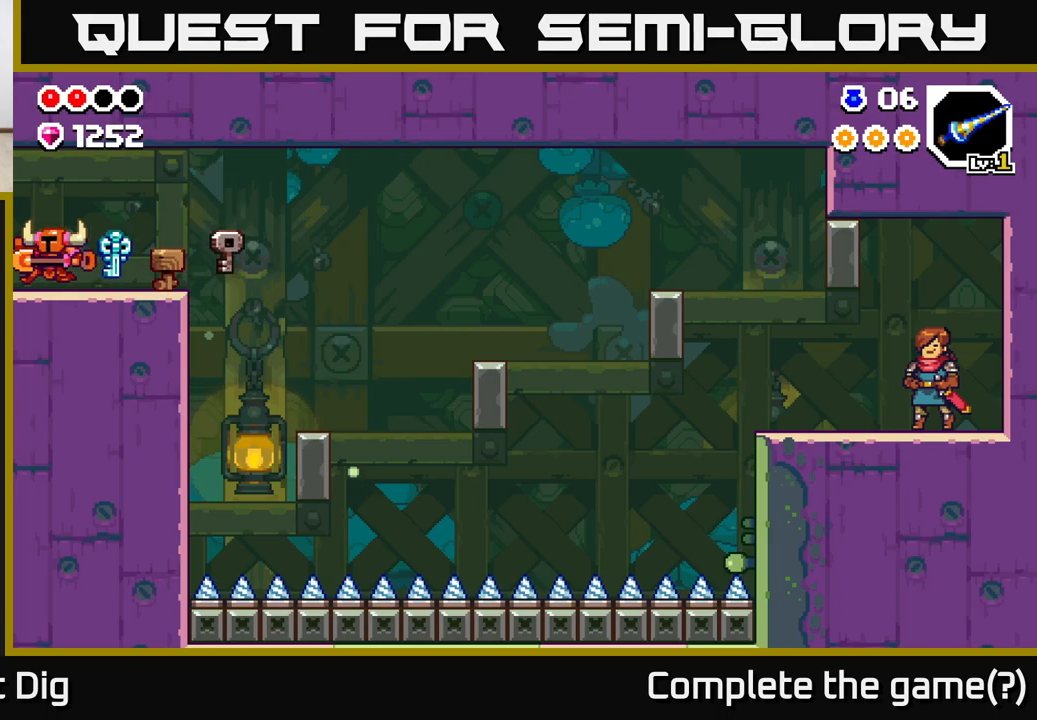
{"buttons": [], "left_stick": "center", "right_stick": "center", "events": [[500, "left_stick", "center"]]}
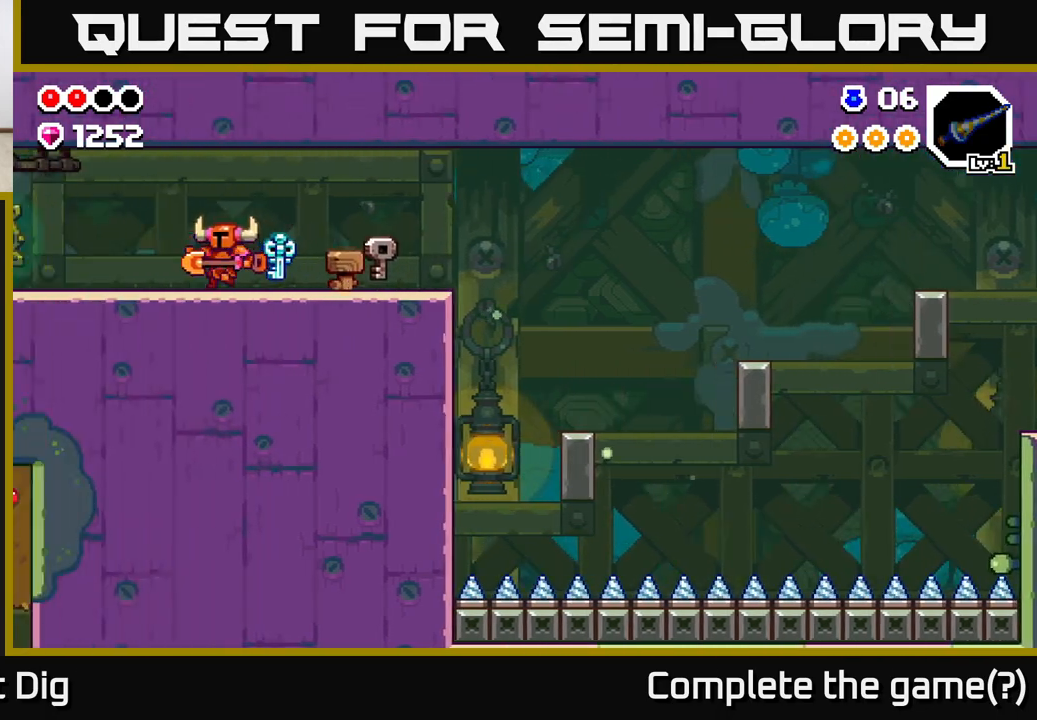
{"buttons": [], "left_stick": "left", "right_stick": "center", "events": [[133, "left_stick", "left"]]}
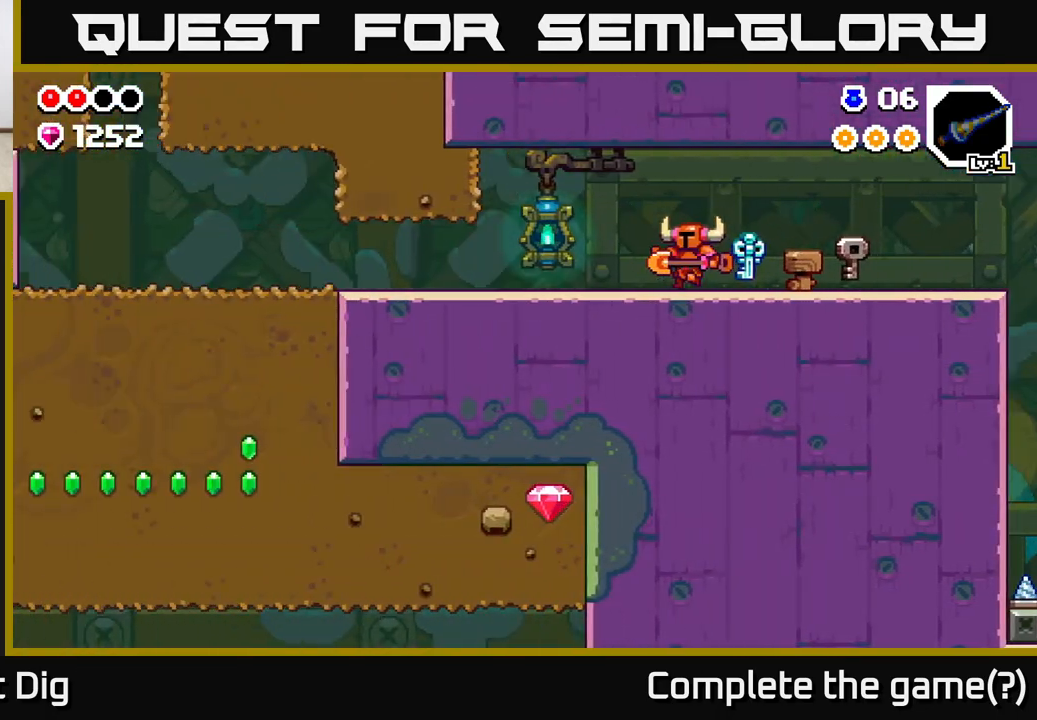
{"buttons": [], "left_stick": "left", "right_stick": "center", "events": []}
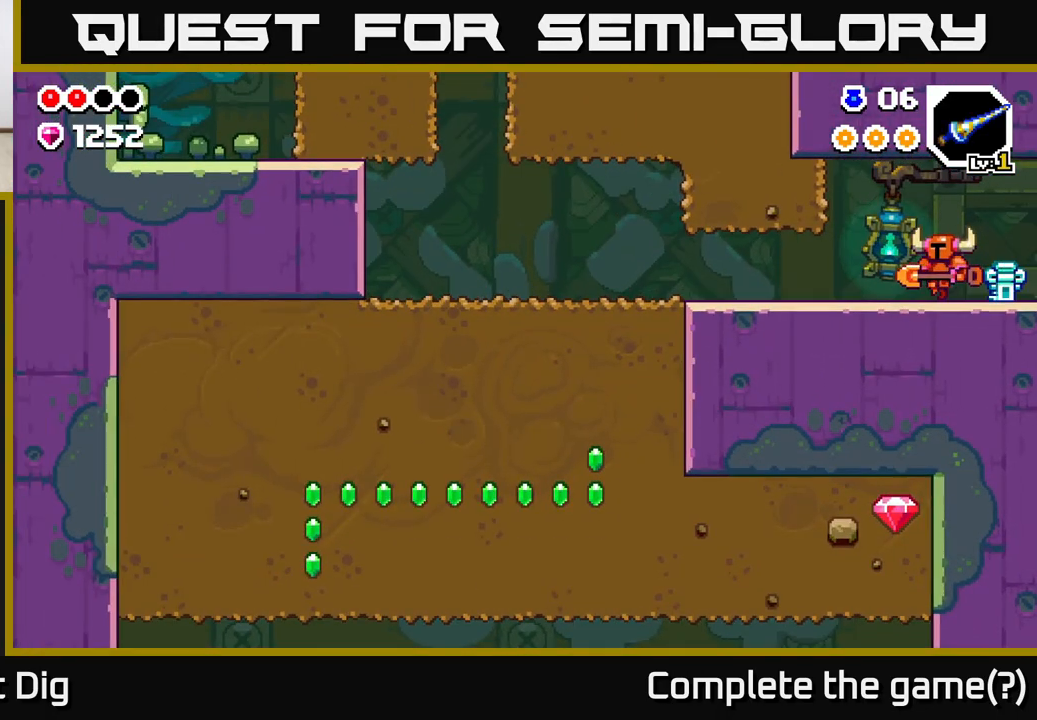
{"buttons": [], "left_stick": "left", "right_stick": "center", "events": []}
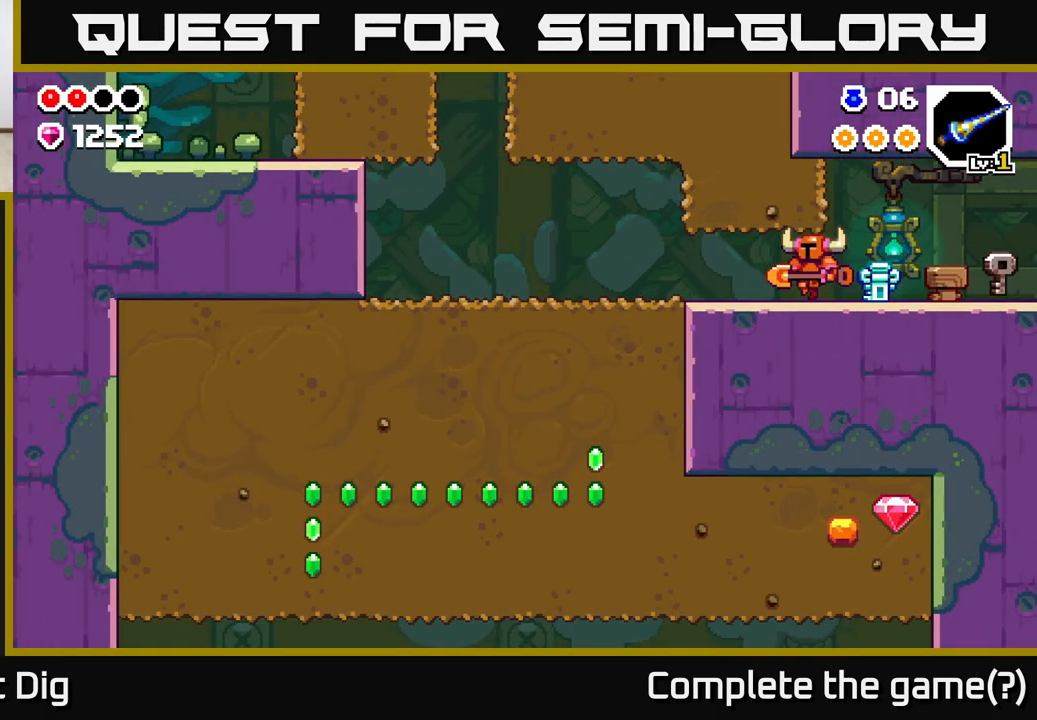
{"buttons": [], "left_stick": "left", "right_stick": "center", "events": []}
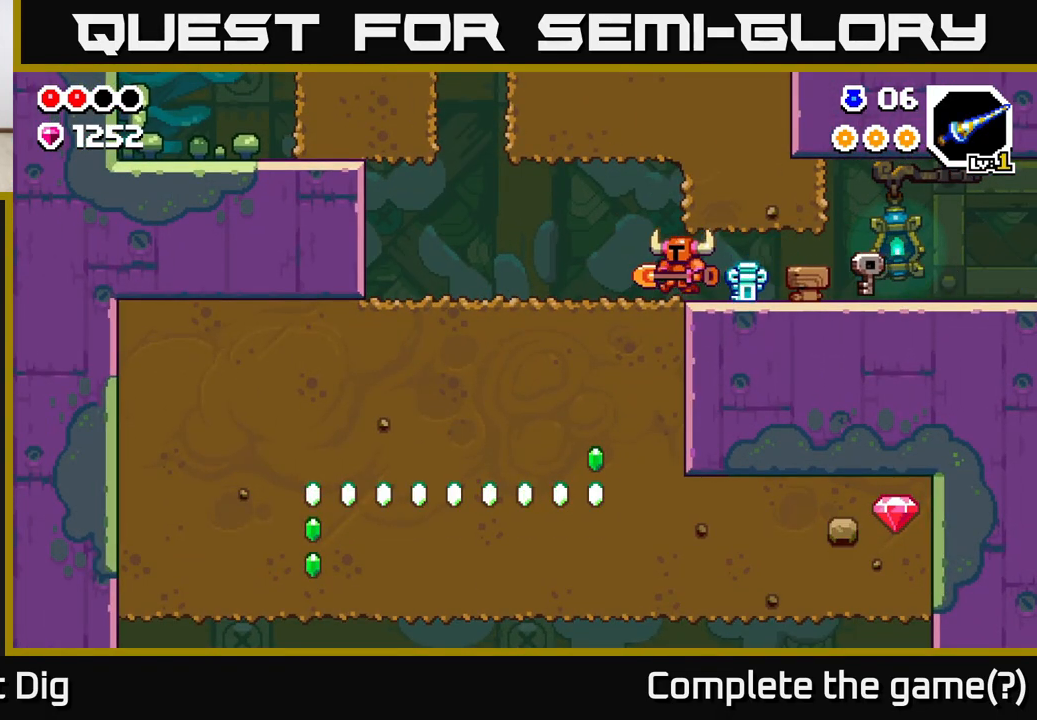
{"buttons": [], "left_stick": "down", "right_stick": "center", "events": [[67, "left_stick", "down"], [167, "X", "down"], [267, "X", "up"], [367, "X", "down"], [467, "X", "up"]]}
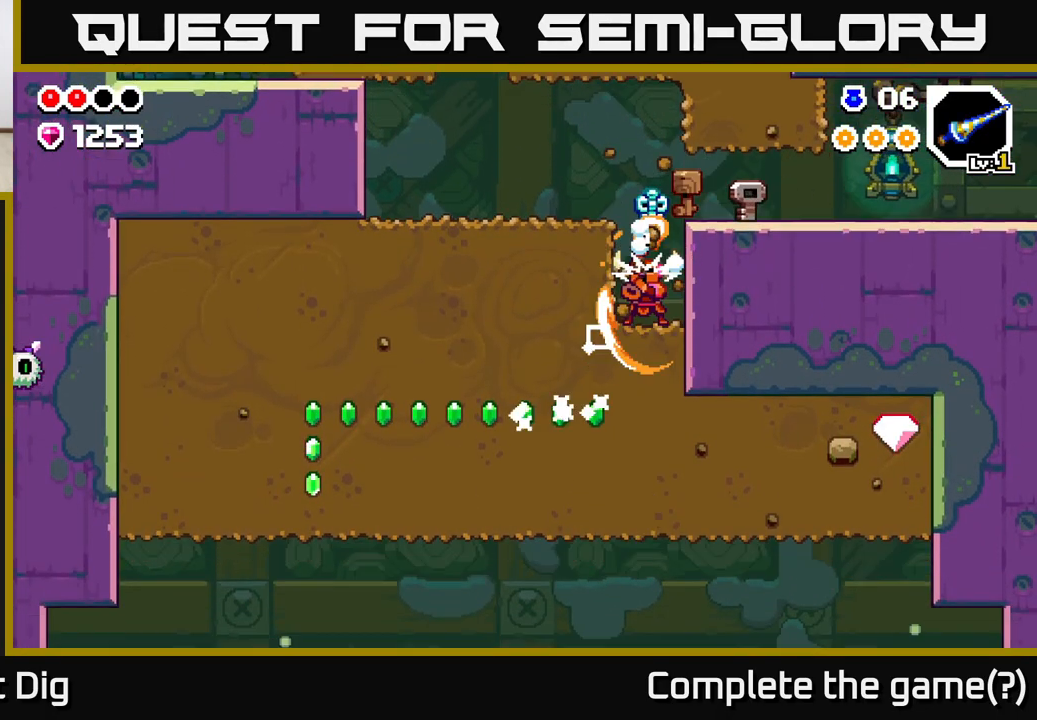
{"buttons": [], "left_stick": "down", "right_stick": "center", "events": [[67, "X", "down"], [183, "X", "up"], [267, "X", "down"], [433, "X", "up"]]}
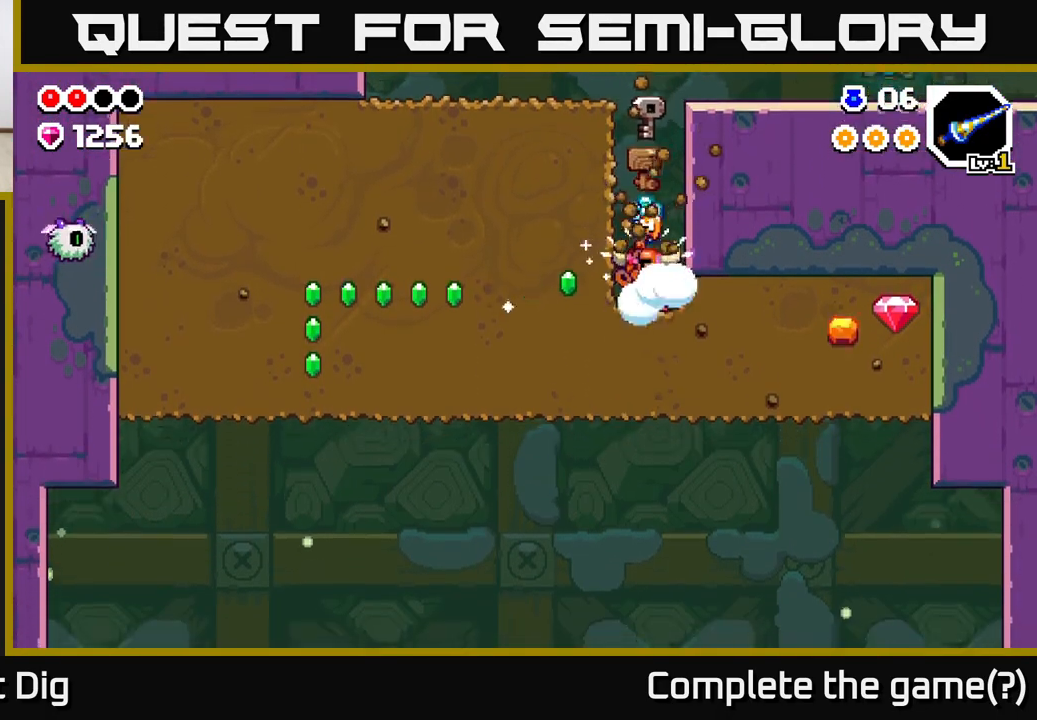
{"buttons": [], "left_stick": "right", "right_stick": "center", "events": [[67, "left_stick", "right"], [150, "X", "down"], [283, "X", "up"], [383, "X", "down"], [500, "X", "up"]]}
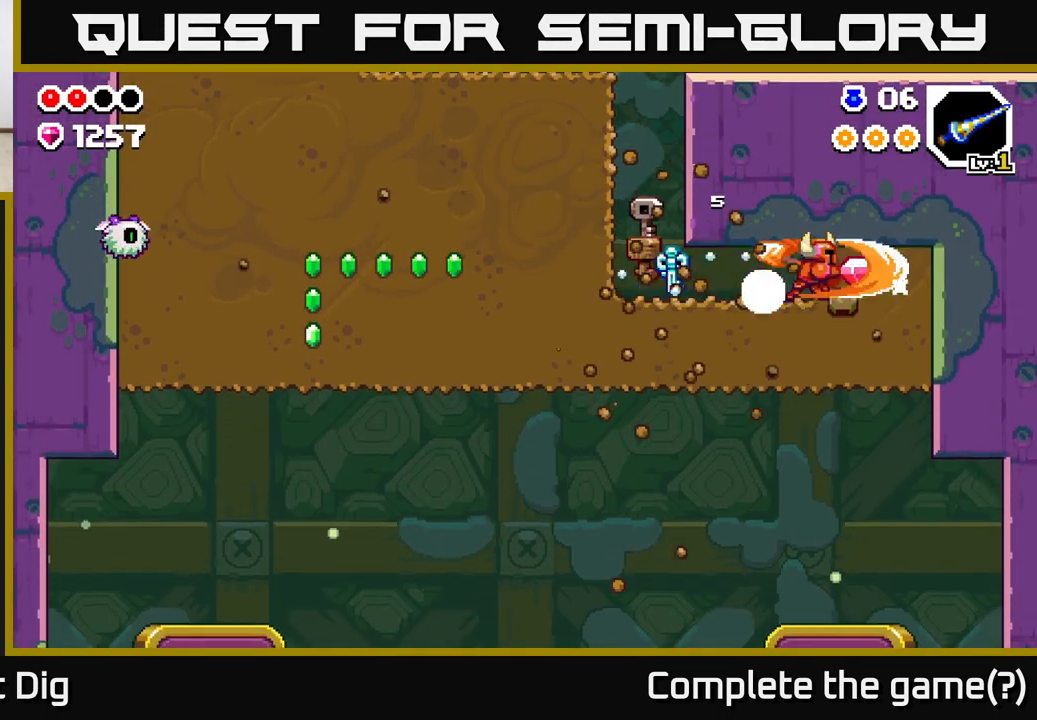
{"buttons": [], "left_stick": "left", "right_stick": "center", "events": [[83, "left_stick", "left"], [350, "X", "down"], [450, "X", "up"]]}
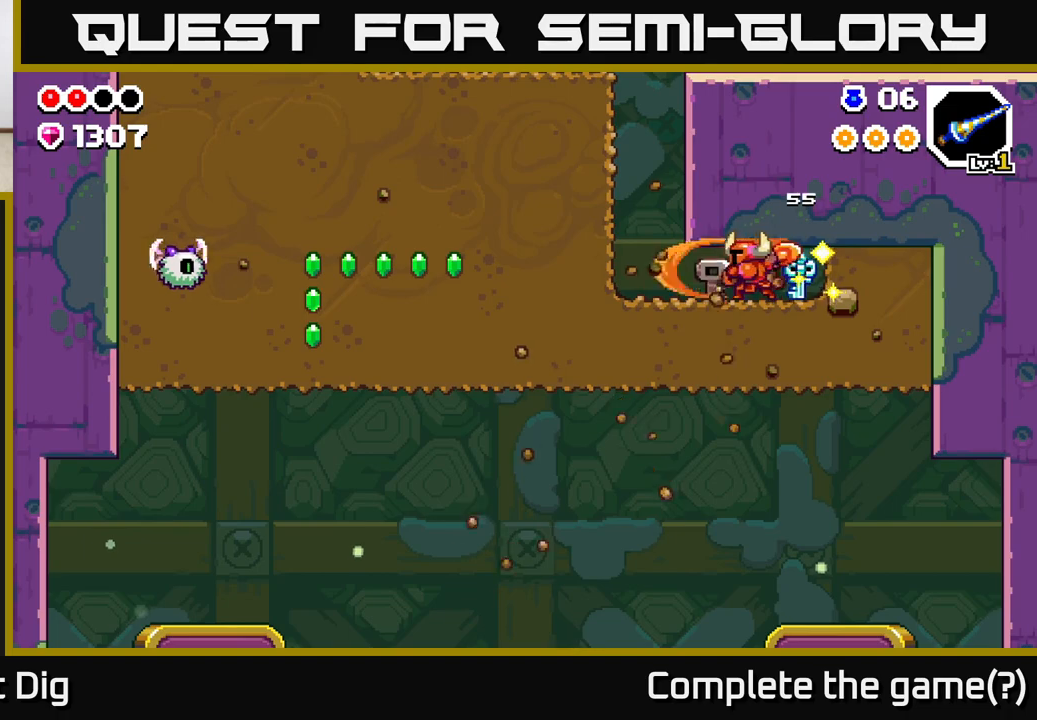
{"buttons": [], "left_stick": "left", "right_stick": "center", "events": []}
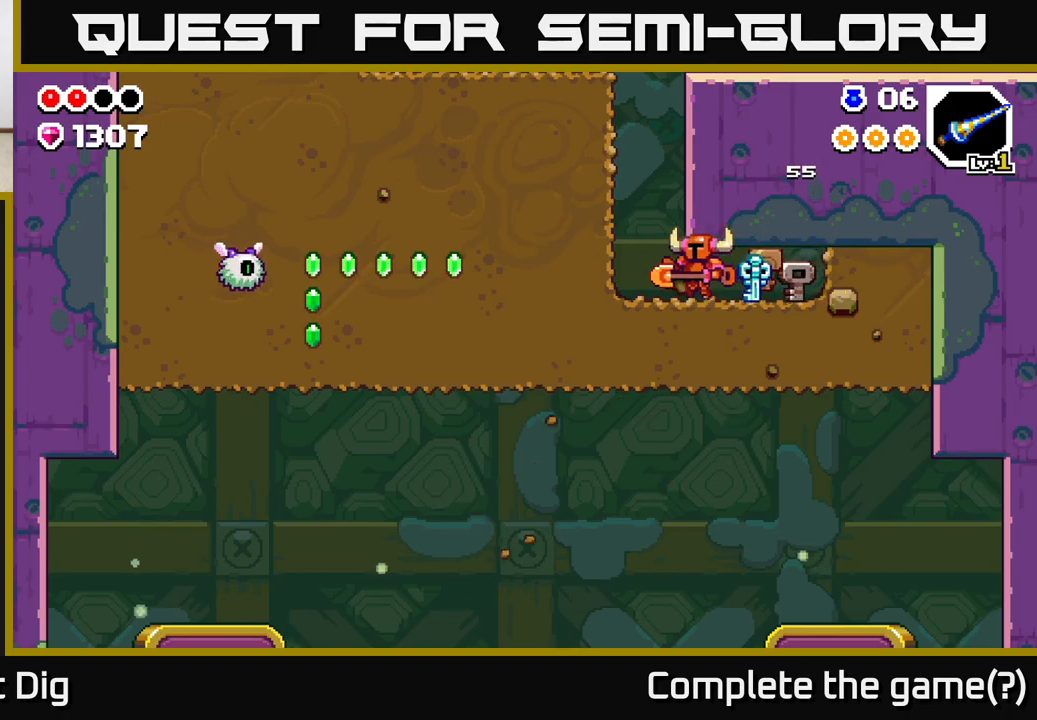
{"buttons": ["X"], "left_stick": "left", "right_stick": "center", "events": [[183, "X", "down"], [317, "X", "up"], [400, "X", "down"]]}
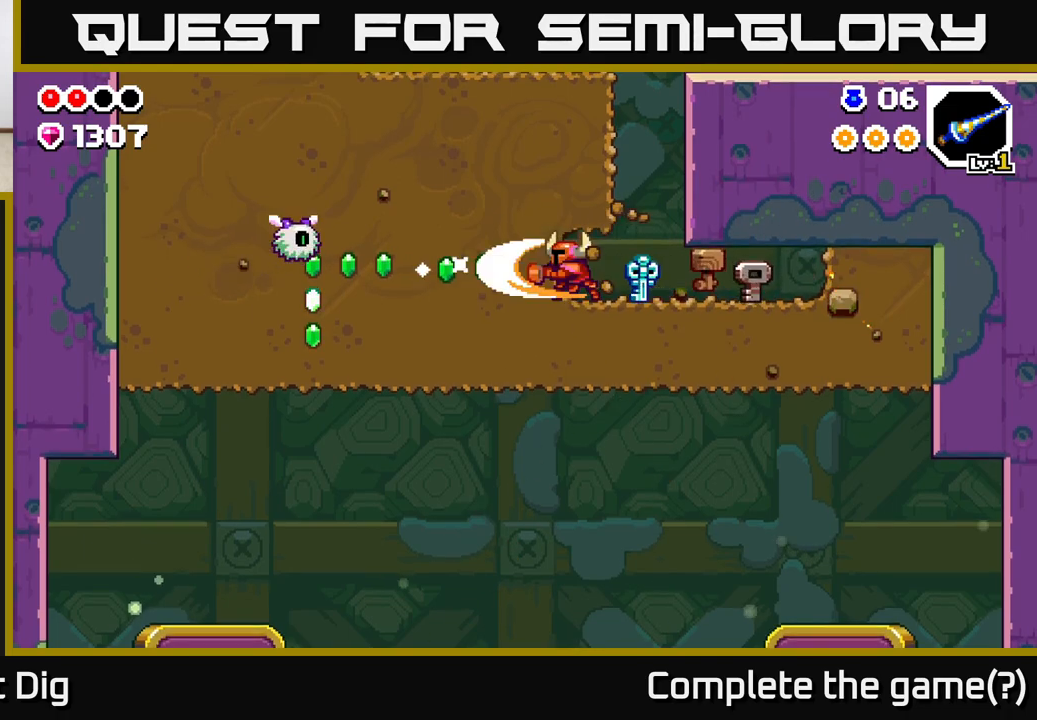
{"buttons": [], "left_stick": "left", "right_stick": "center", "events": [[33, "X", "up"], [117, "X", "down"], [250, "X", "up"], [333, "X", "down"], [450, "X", "up"]]}
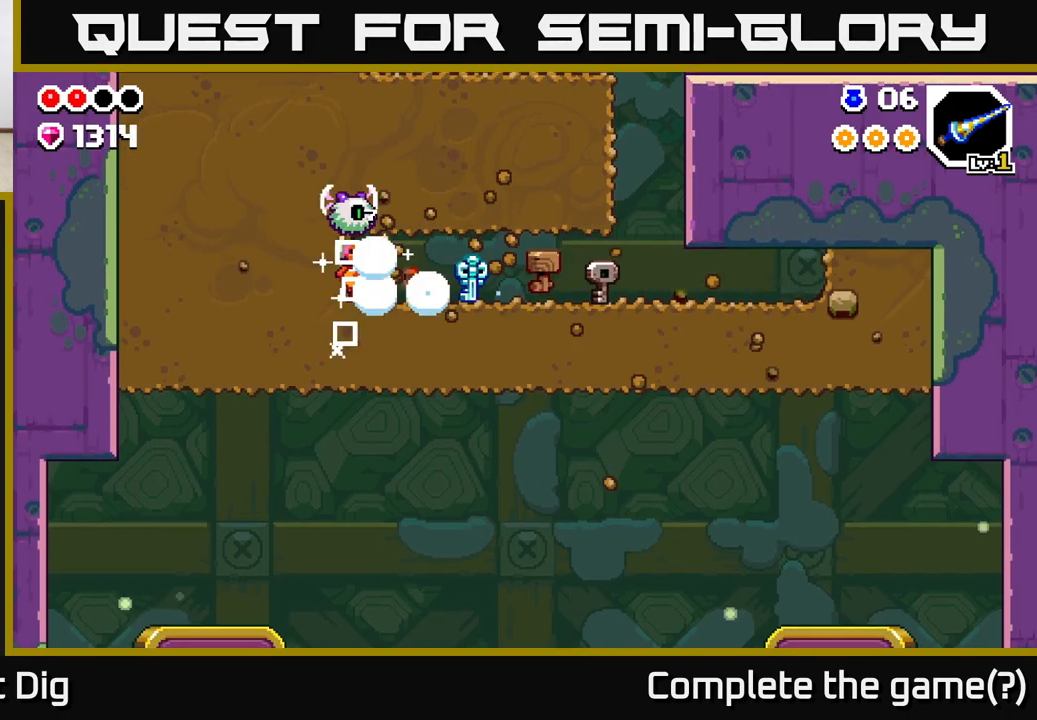
{"buttons": ["X"], "left_stick": "down", "right_stick": "center", "events": [[33, "X", "down"], [150, "X", "up"], [383, "left_stick", "down"], [450, "X", "down"]]}
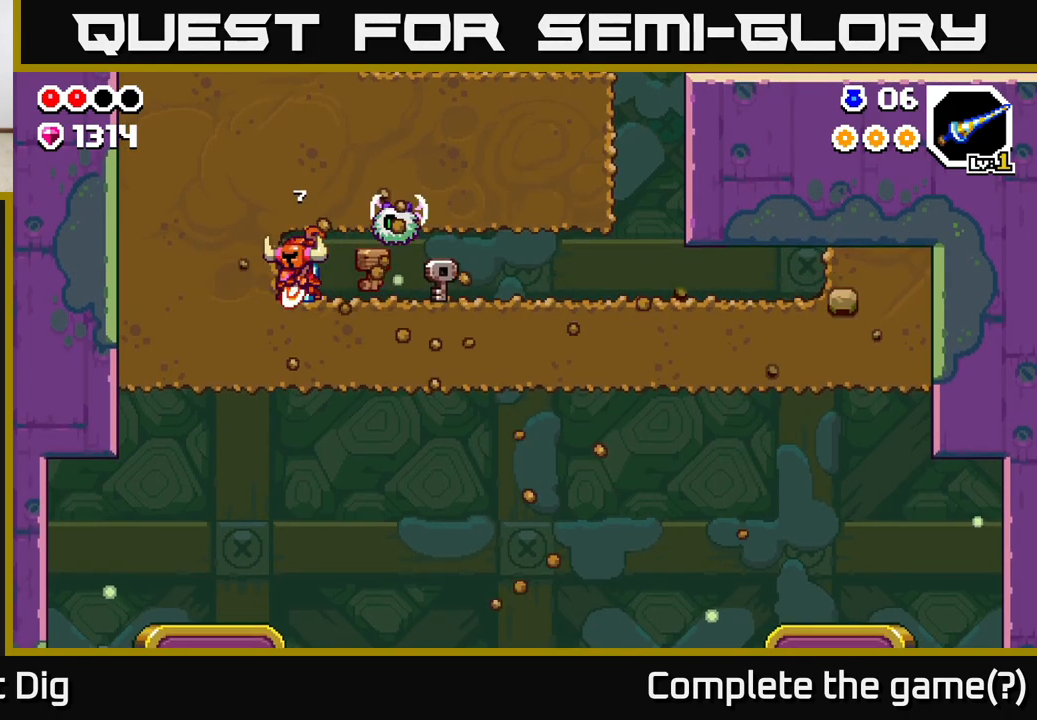
{"buttons": [], "left_stick": "right", "right_stick": "center", "events": [[83, "X", "up"], [150, "X", "down"], [283, "X", "up"], [433, "left_stick", "right"]]}
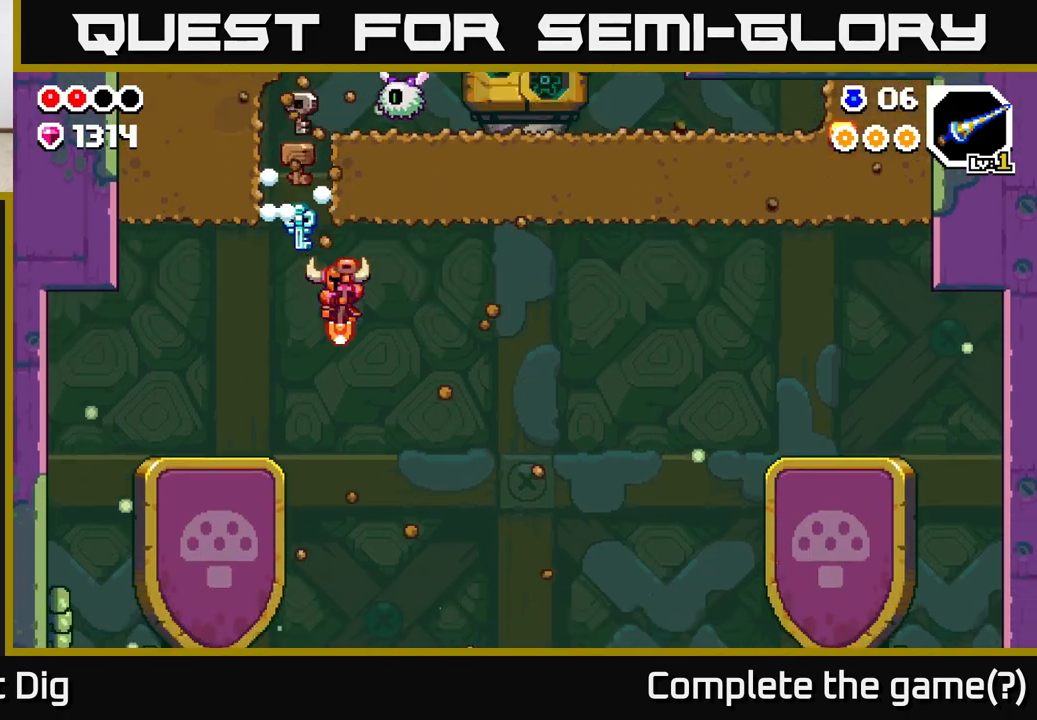
{"buttons": [], "left_stick": "right", "right_stick": "center", "events": []}
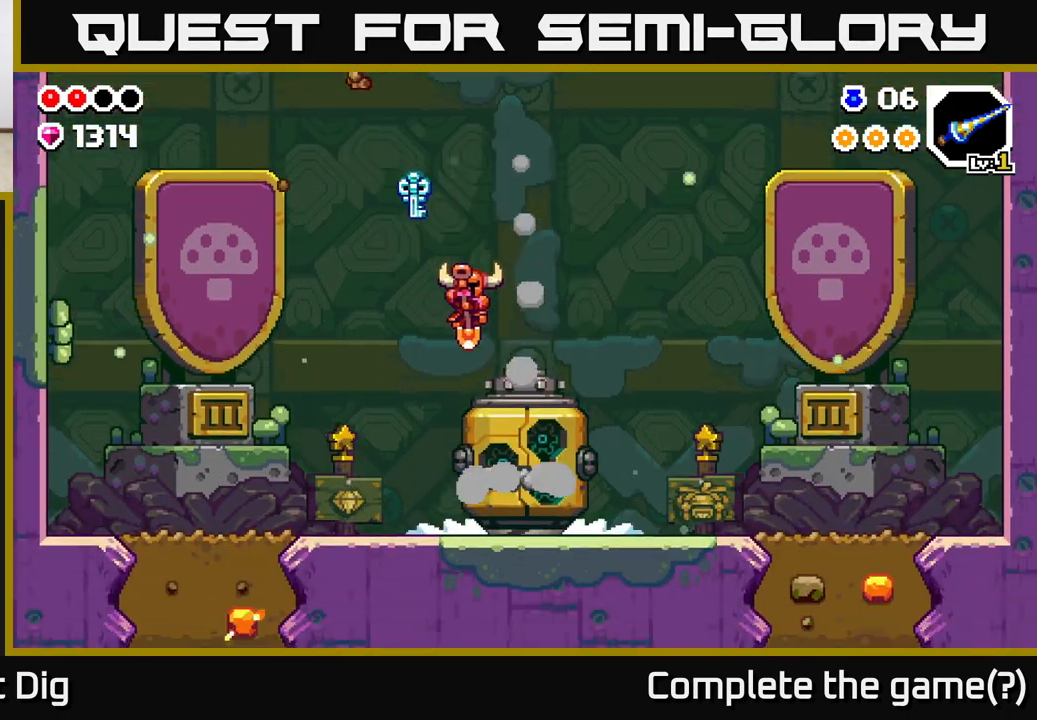
{"buttons": [], "left_stick": "center", "right_stick": "center", "events": [[333, "left_stick", "left"], [433, "left_stick", "center"]]}
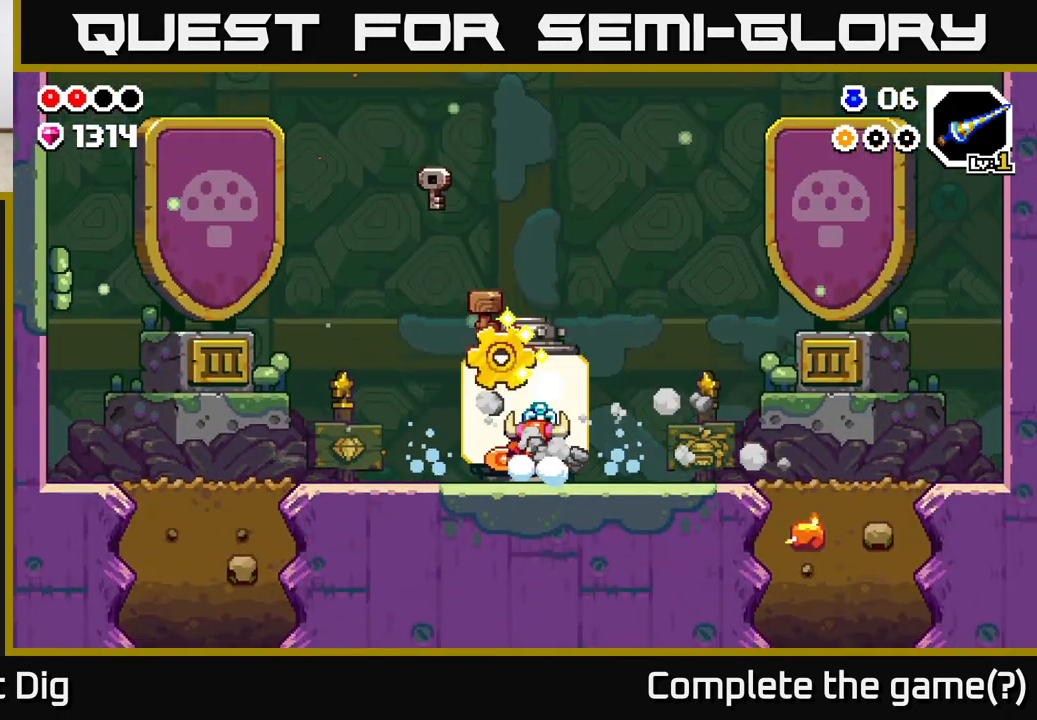
{"buttons": [], "left_stick": "right", "right_stick": "center", "events": [[167, "left_stick", "right"]]}
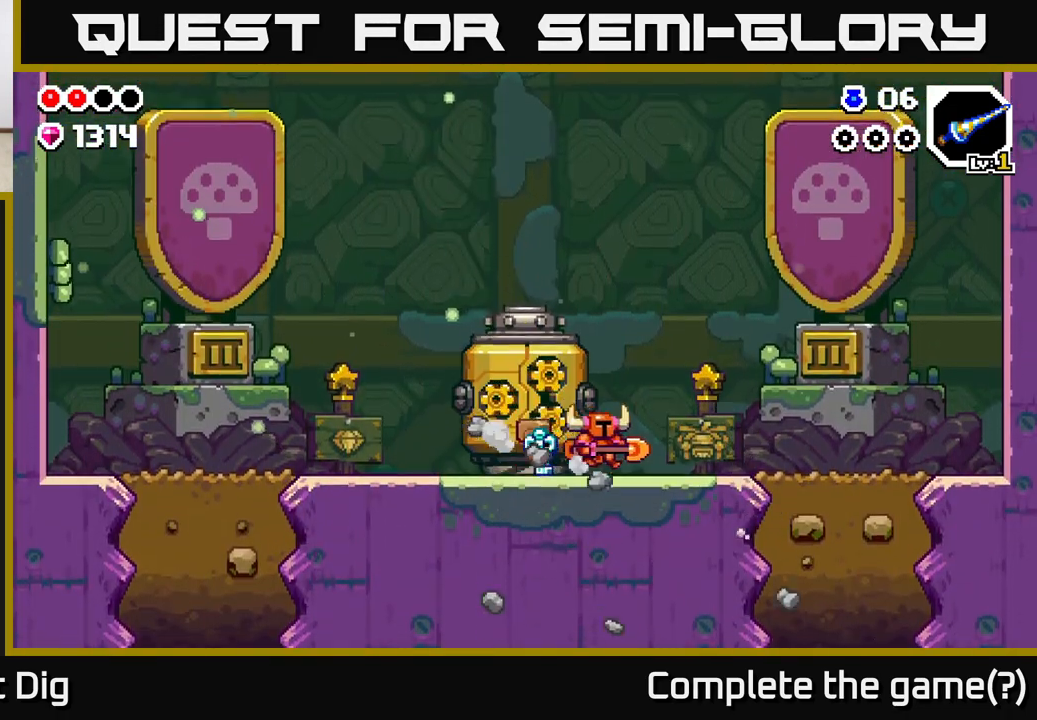
{"buttons": [], "left_stick": "center", "right_stick": "center", "events": [[150, "left_stick", "left"], [300, "left_stick", "center"]]}
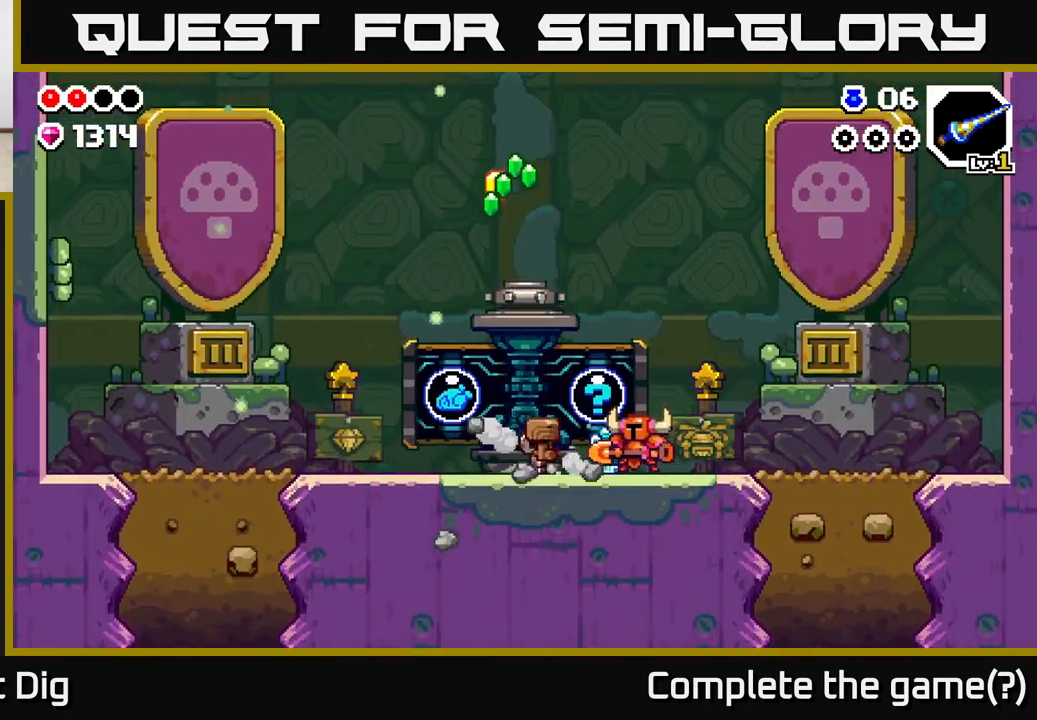
{"buttons": [], "left_stick": "right", "right_stick": "center", "events": [[317, "left_stick", "right"]]}
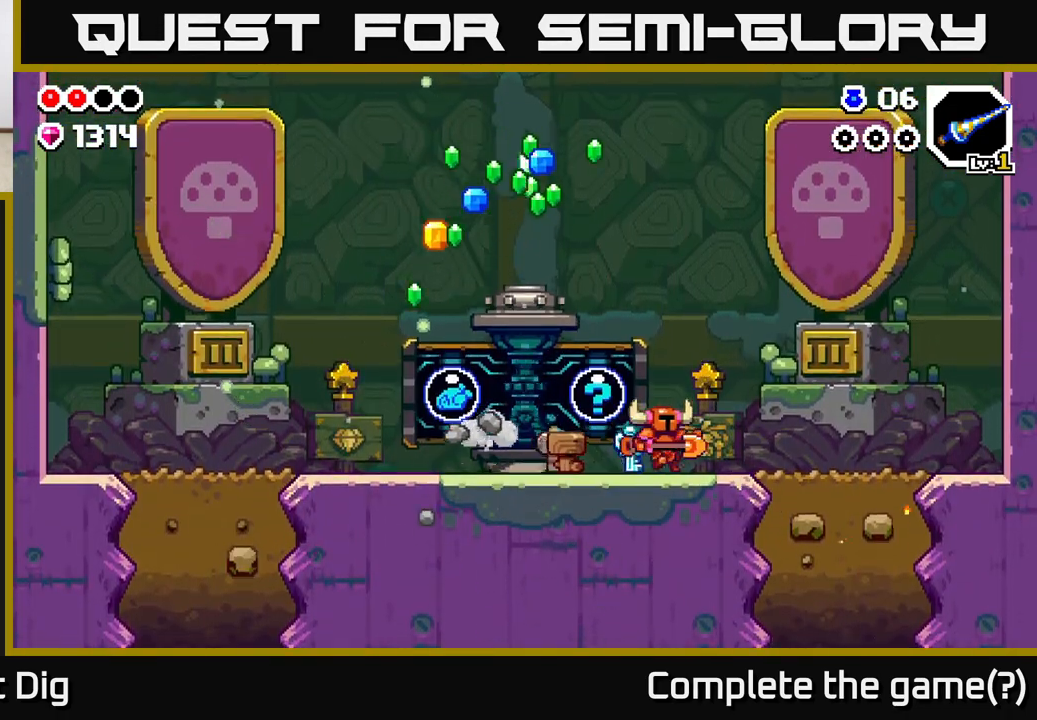
{"buttons": [], "left_stick": "center", "right_stick": "center", "events": [[67, "left_stick", "left"], [233, "left_stick", "center"]]}